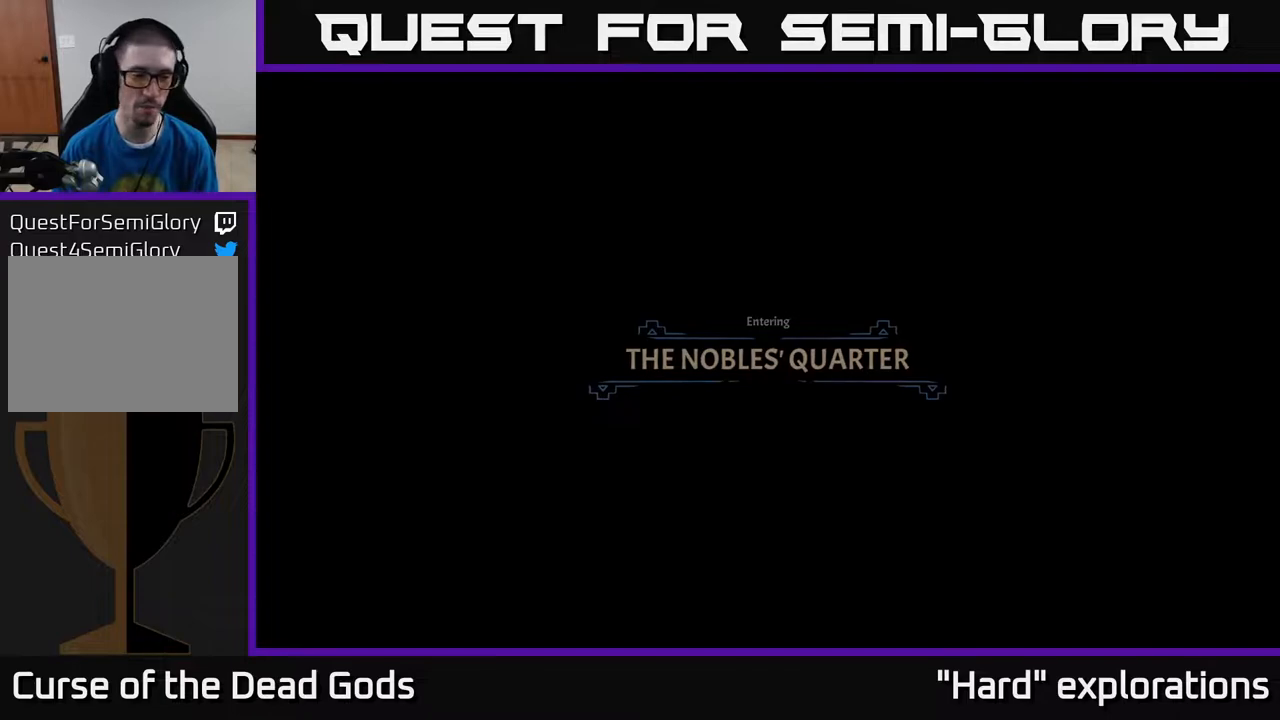
Gameplay with a controller (Xbox layout); each line is a JSON object with the inputs held at the frame after it. "events" lists button and stick changes between this image and that frame as [ms after this image, input, new state], when the widget could be followed in between.
{"buttons": [], "left_stick": "right", "right_stick": "center", "events": [[483, "left_stick", "right"]]}
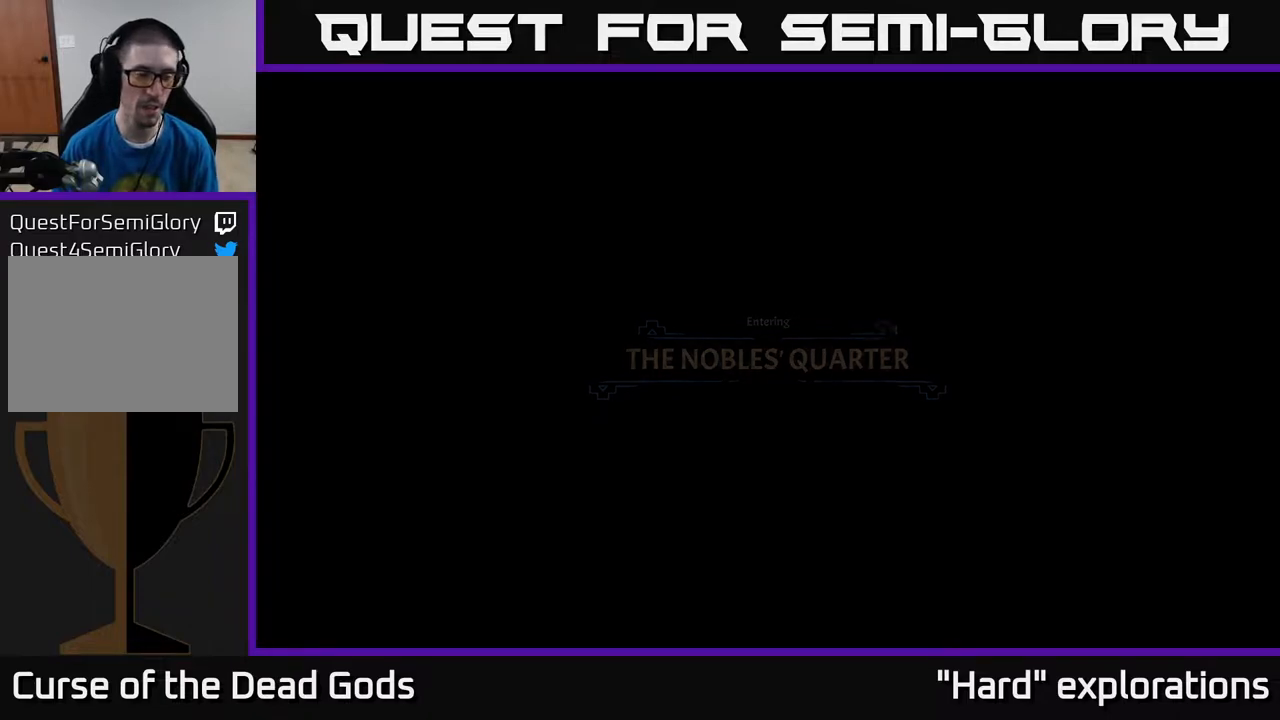
{"buttons": [], "left_stick": "center", "right_stick": "center", "events": [[233, "left_stick", "center"]]}
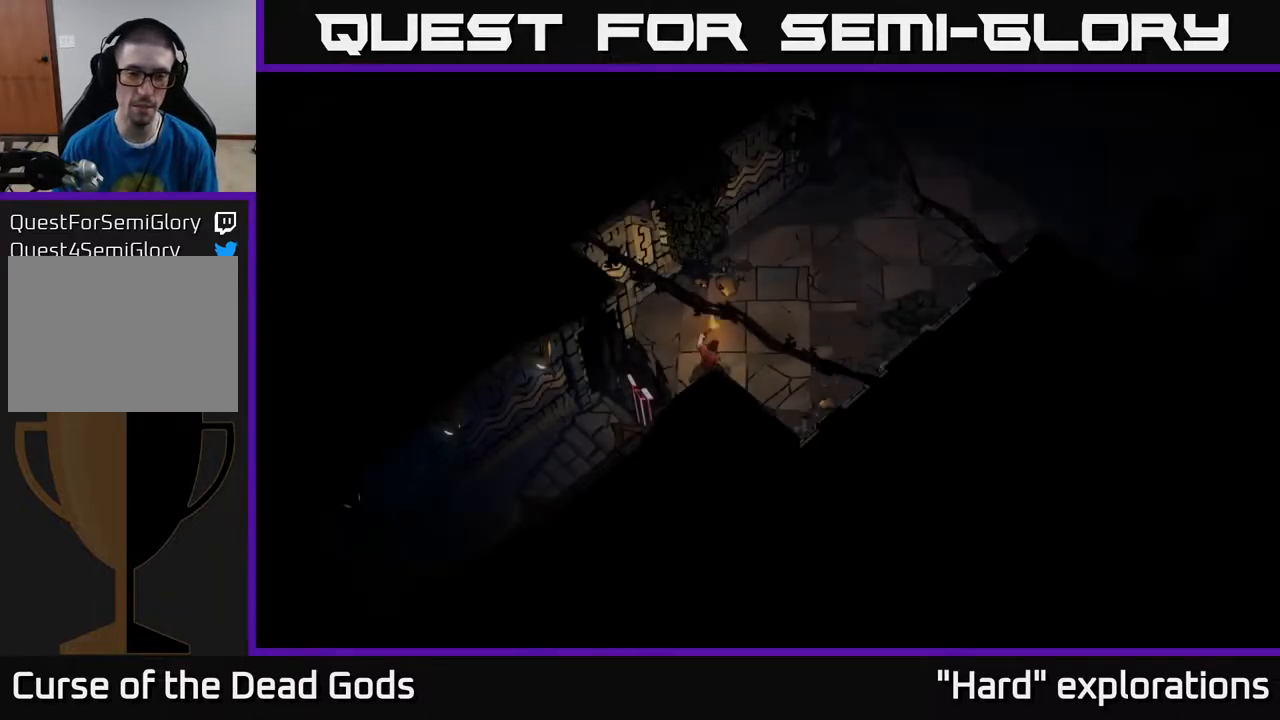
{"buttons": [], "left_stick": "right", "right_stick": "center", "events": [[383, "left_stick", "right"]]}
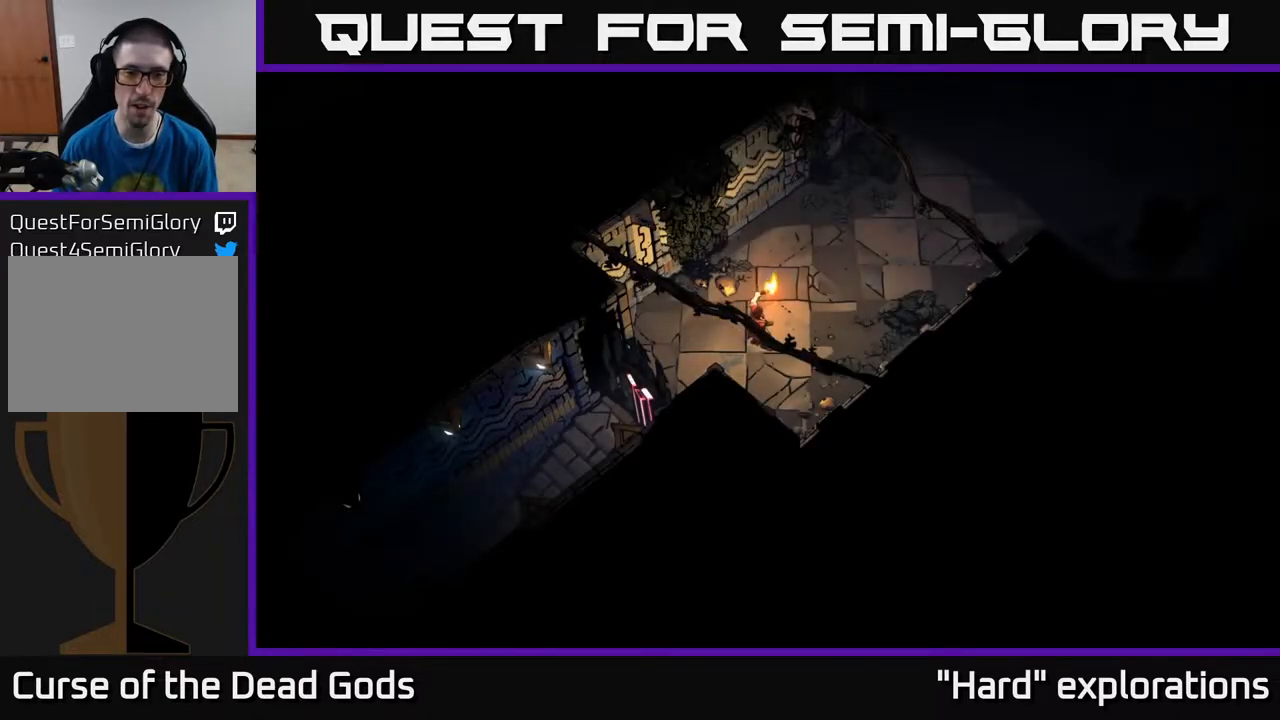
{"buttons": [], "left_stick": "up-right", "right_stick": "center", "events": [[33, "left_stick", "up-right"]]}
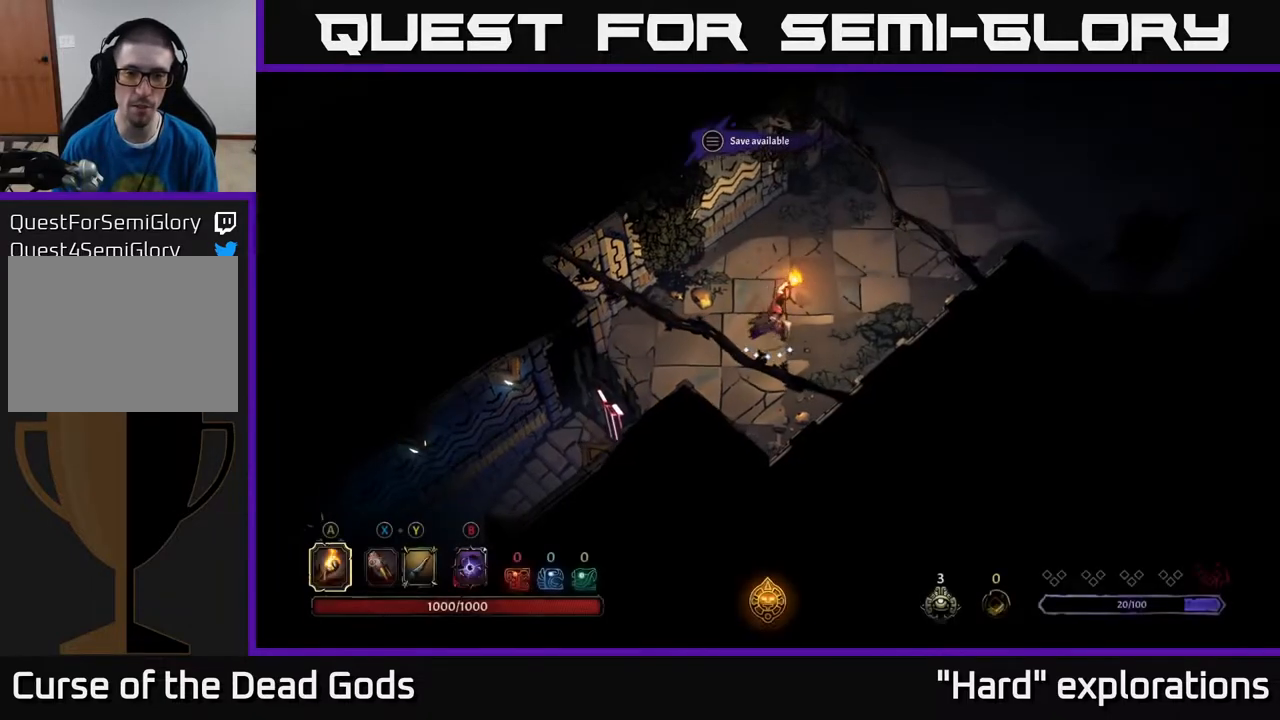
{"buttons": [], "left_stick": "up-right", "right_stick": "center", "events": []}
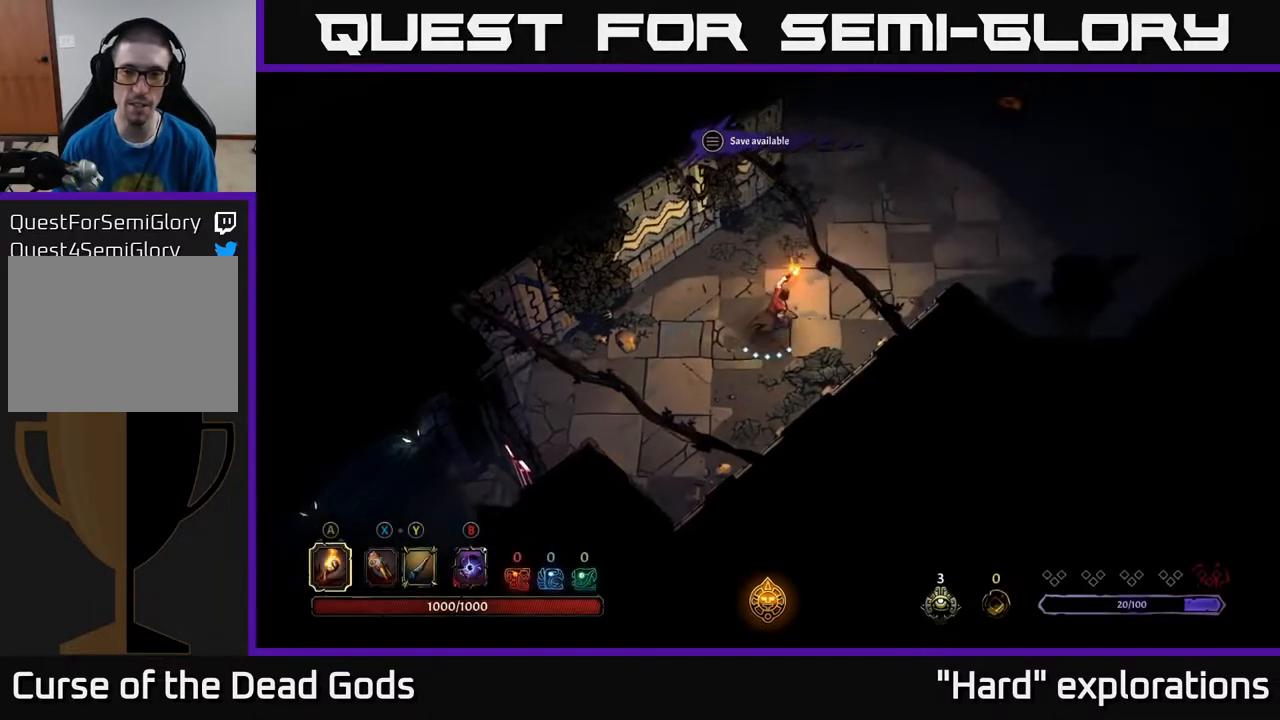
{"buttons": [], "left_stick": "up-right", "right_stick": "center", "events": []}
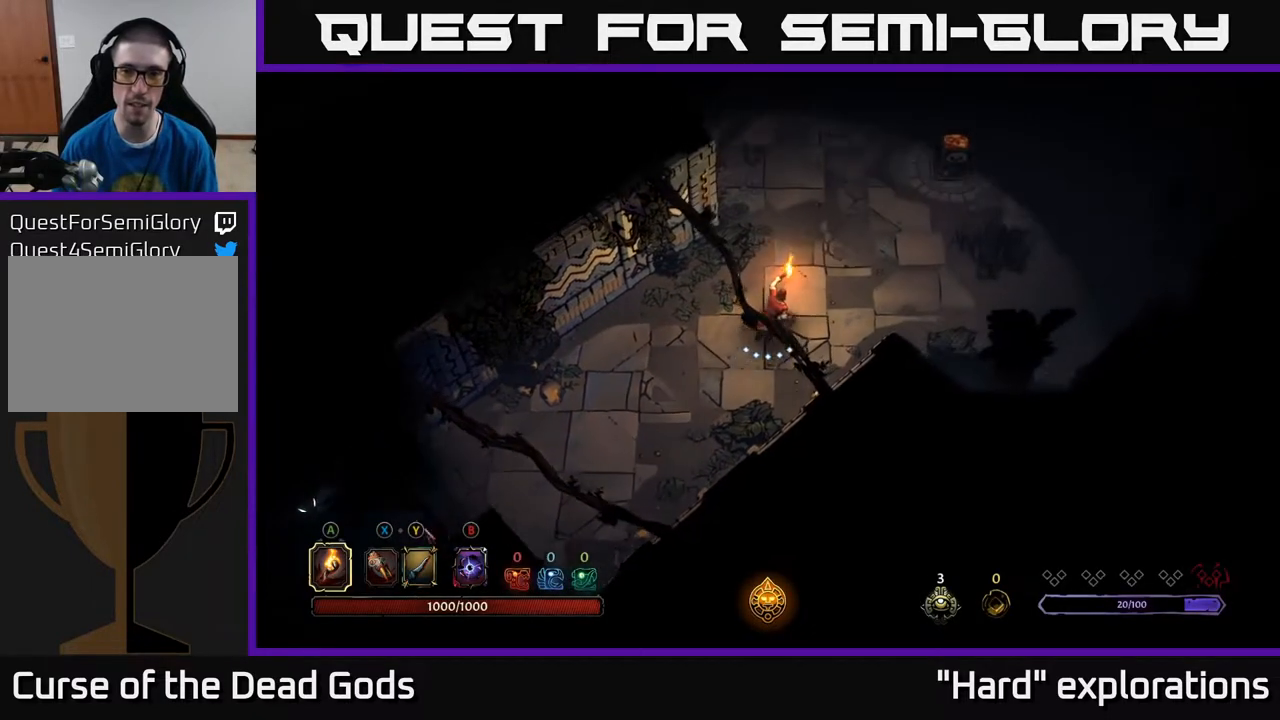
{"buttons": [], "left_stick": "up-right", "right_stick": "center", "events": []}
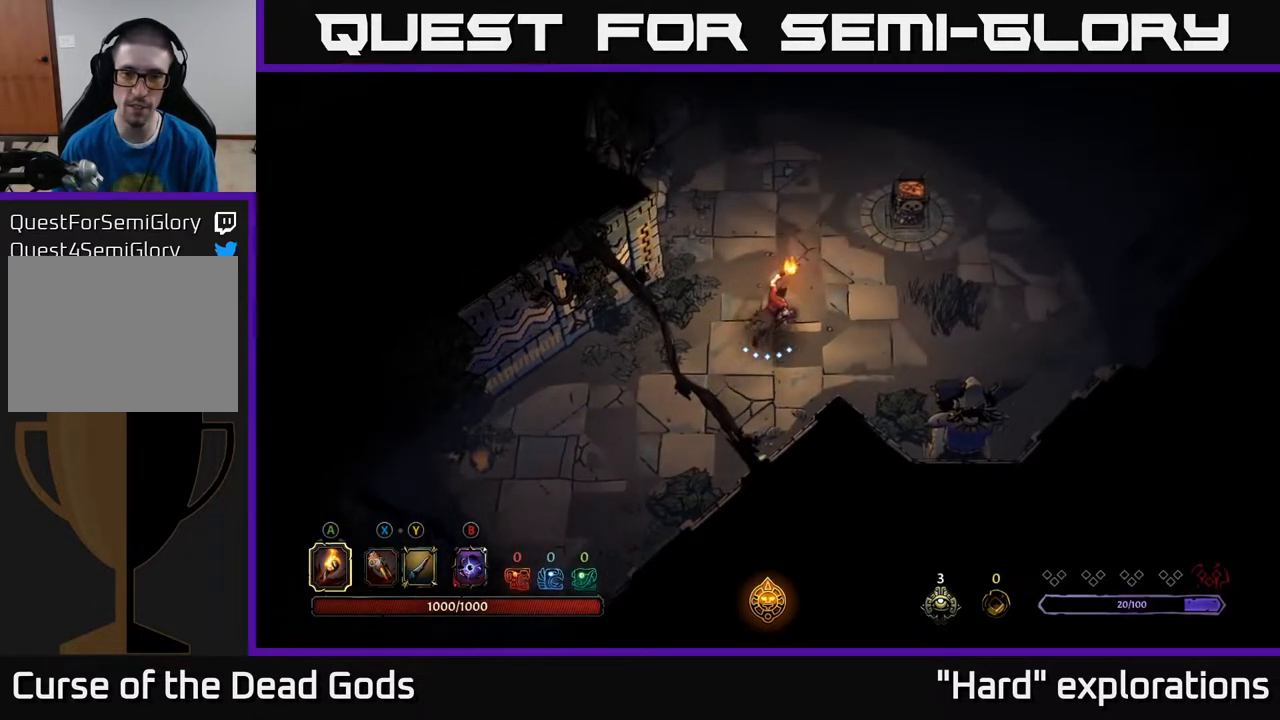
{"buttons": [], "left_stick": "up-right", "right_stick": "center", "events": []}
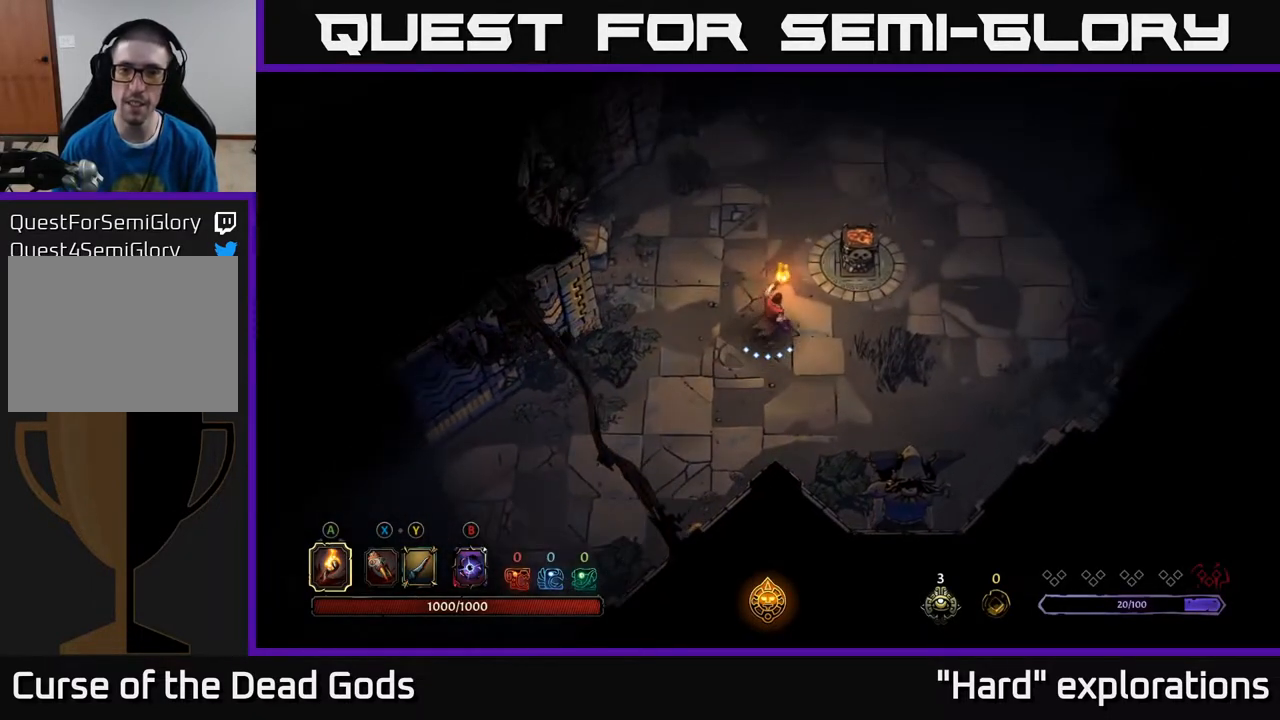
{"buttons": [], "left_stick": "up-right", "right_stick": "center", "events": [[17, "A", "down"], [217, "A", "up"]]}
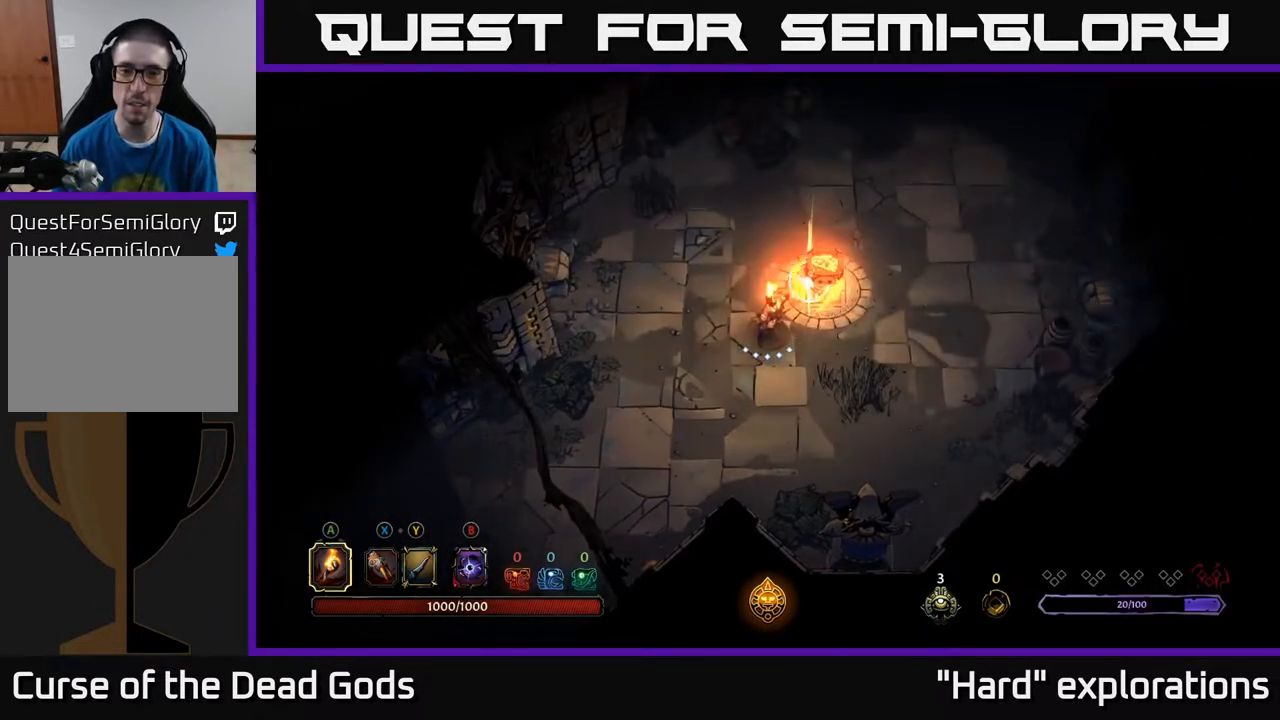
{"buttons": [], "left_stick": "right", "right_stick": "center", "events": [[33, "left_stick", "right"]]}
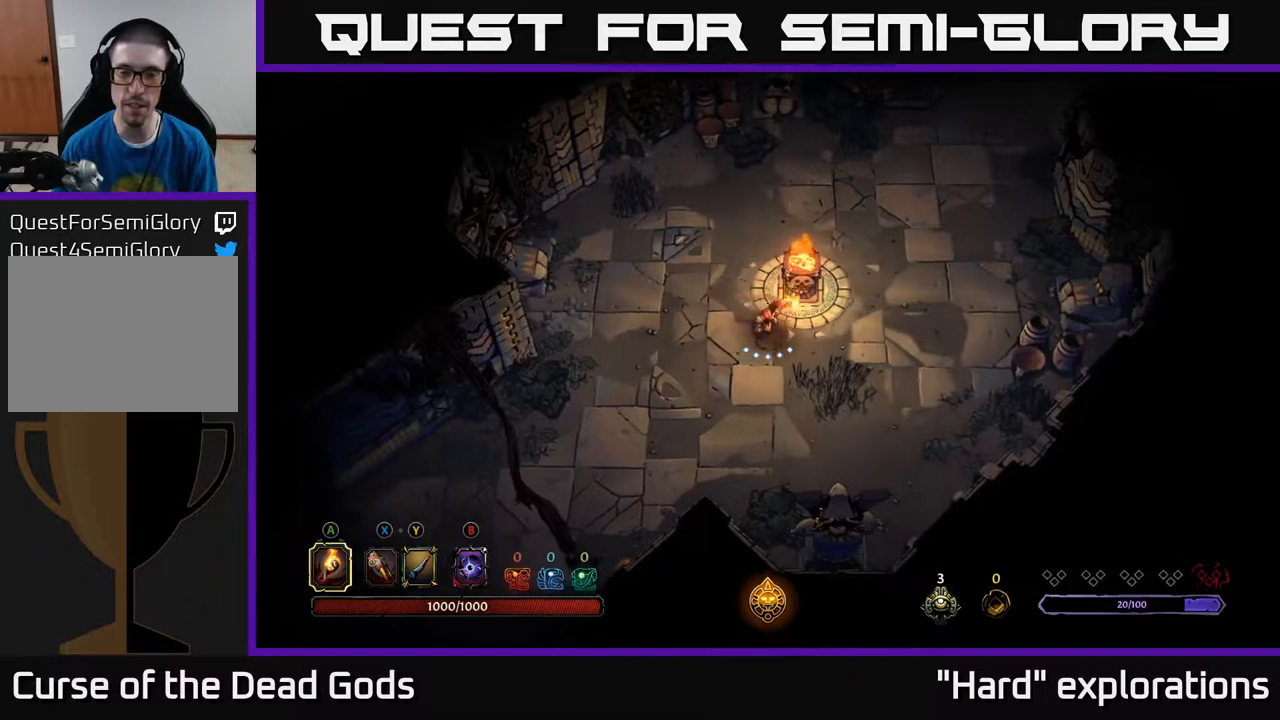
{"buttons": [], "left_stick": "up-right", "right_stick": "center", "events": [[233, "left_stick", "up-right"]]}
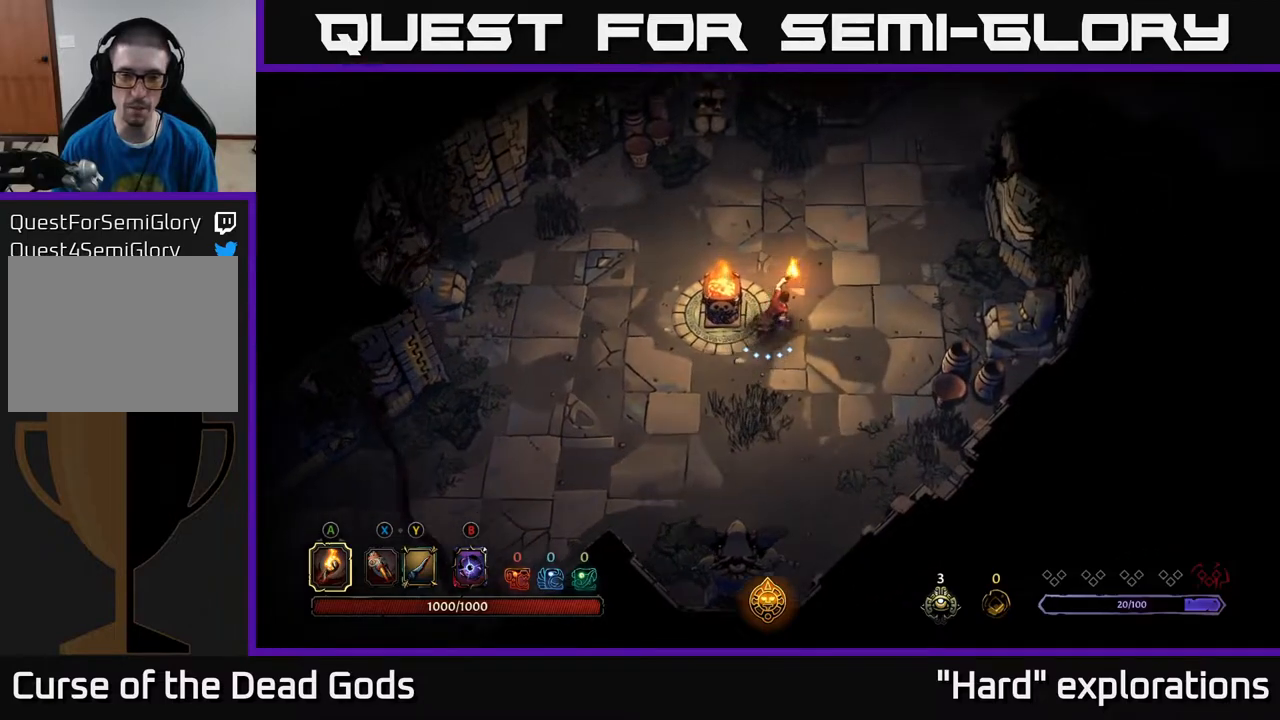
{"buttons": [], "left_stick": "up-right", "right_stick": "center", "events": []}
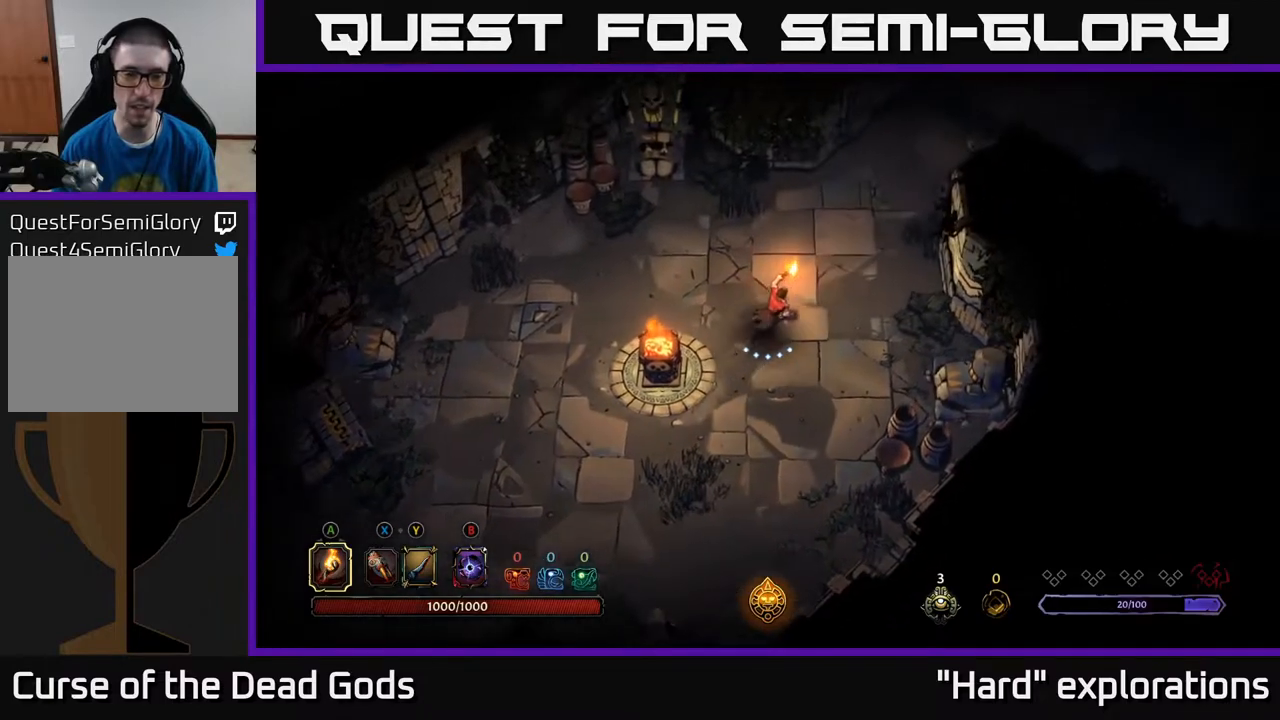
{"buttons": [], "left_stick": "center", "right_stick": "center", "events": [[133, "START", "down"], [150, "left_stick", "center"], [267, "START", "up"]]}
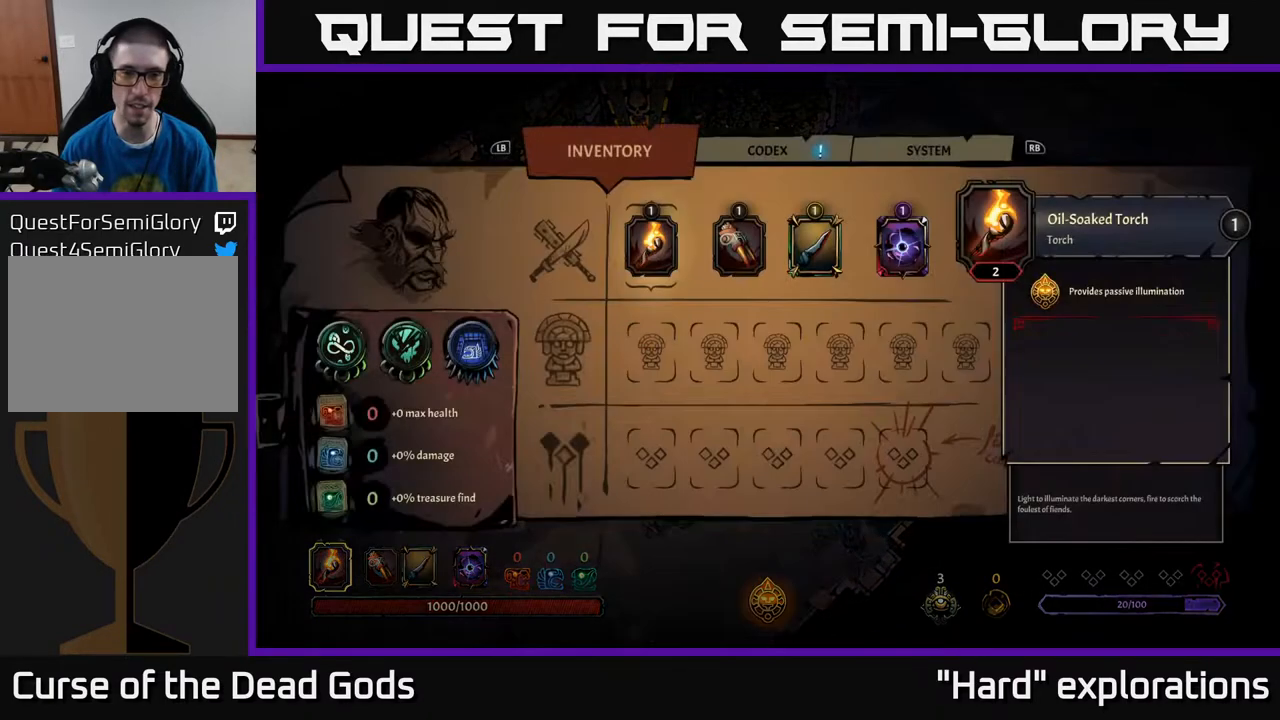
{"buttons": [], "left_stick": "center", "right_stick": "center", "events": [[200, "DPAD_RIGHT", "down"], [333, "DPAD_RIGHT", "up"]]}
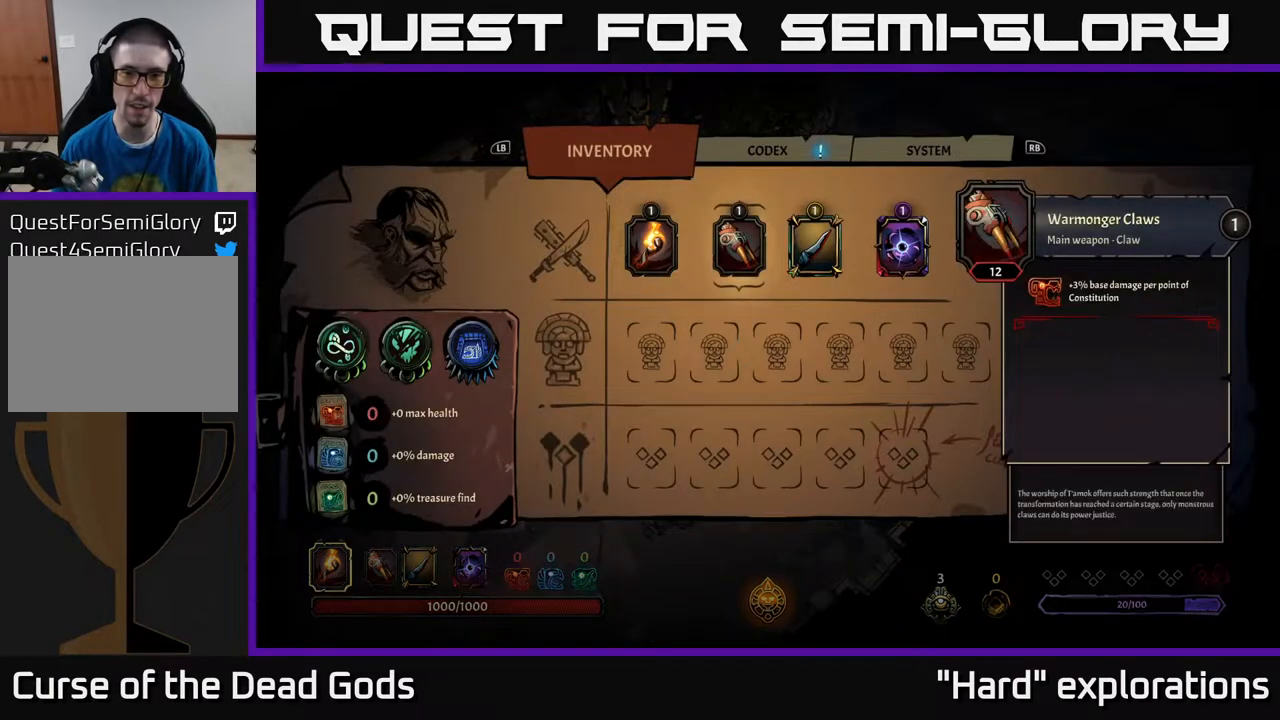
{"buttons": [], "left_stick": "center", "right_stick": "center", "events": [[33, "DPAD_RIGHT", "down"], [183, "DPAD_RIGHT", "up"]]}
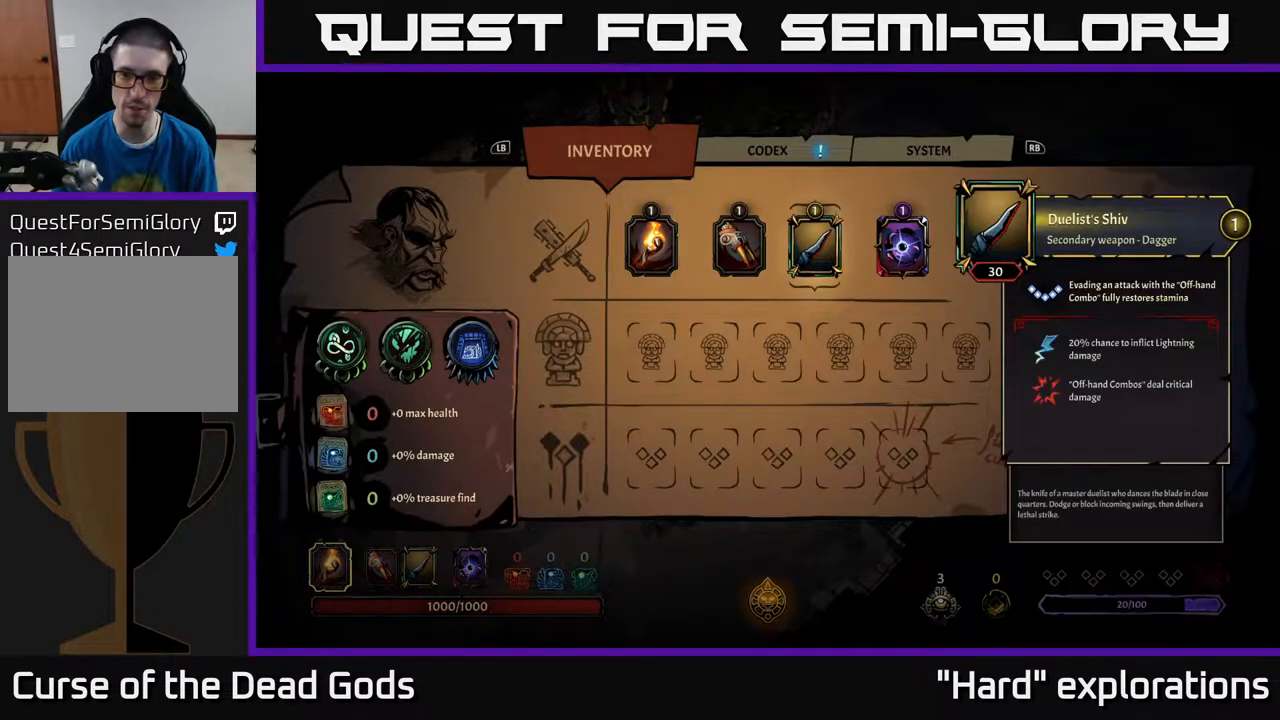
{"buttons": [], "left_stick": "center", "right_stick": "center", "events": []}
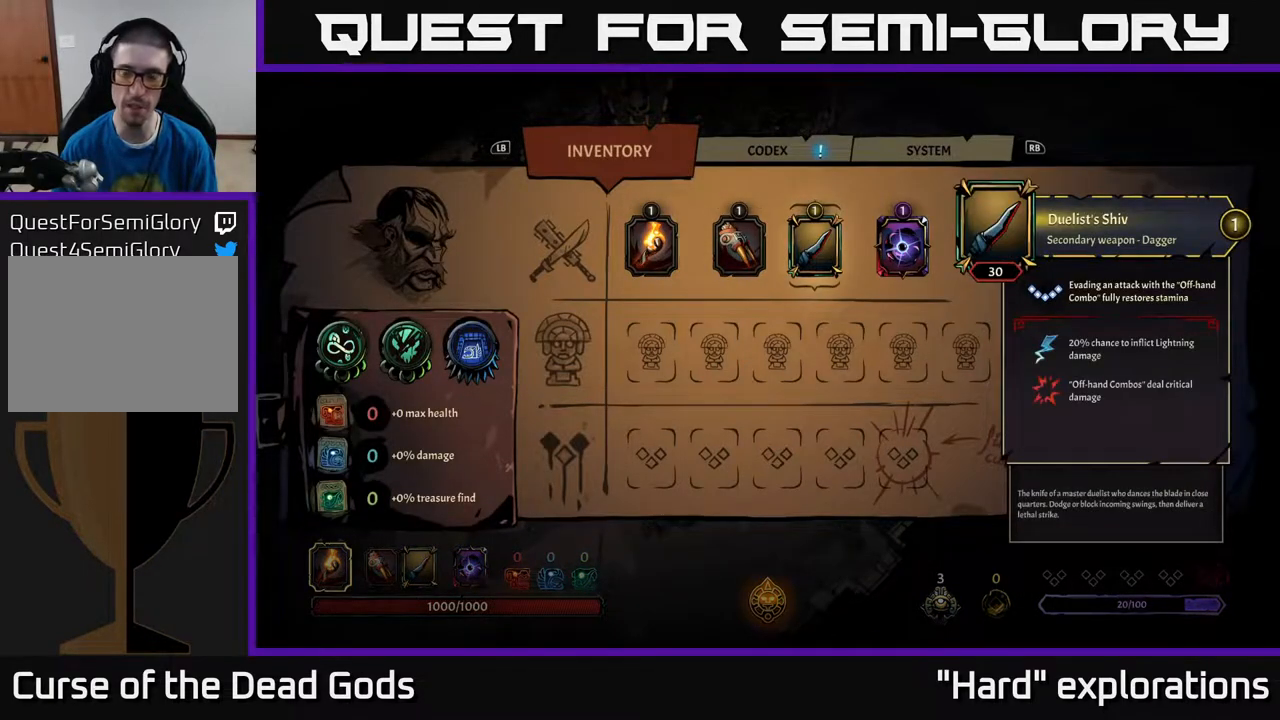
{"buttons": [], "left_stick": "center", "right_stick": "center", "events": []}
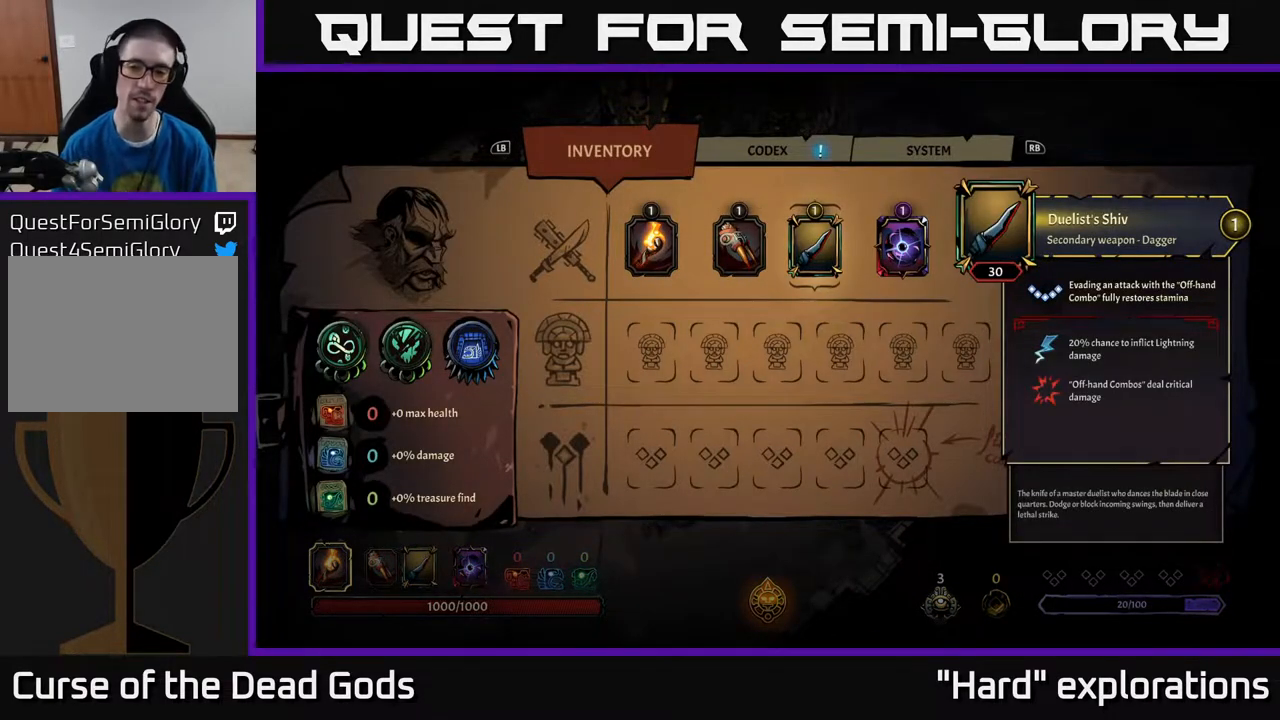
{"buttons": [], "left_stick": "up-right", "right_stick": "center", "events": [[100, "B", "down"], [200, "B", "up"], [217, "left_stick", "up"], [300, "left_stick", "up-right"]]}
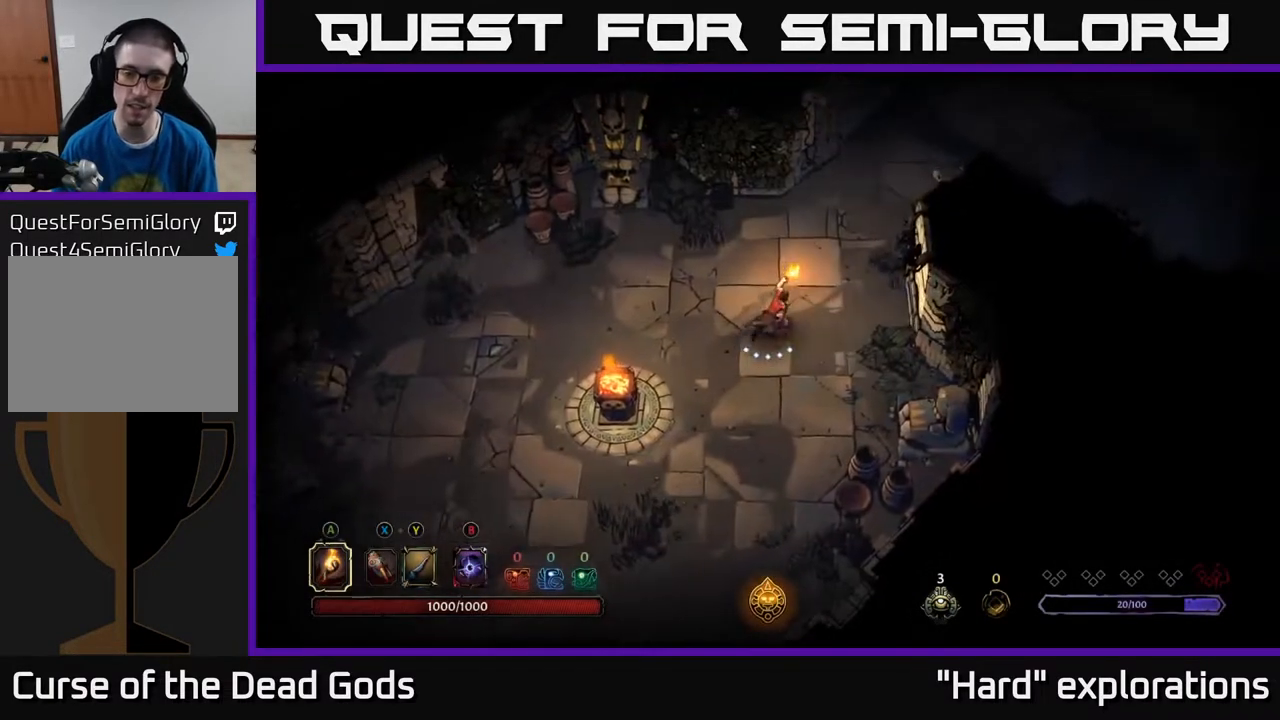
{"buttons": [], "left_stick": "up-right", "right_stick": "center", "events": []}
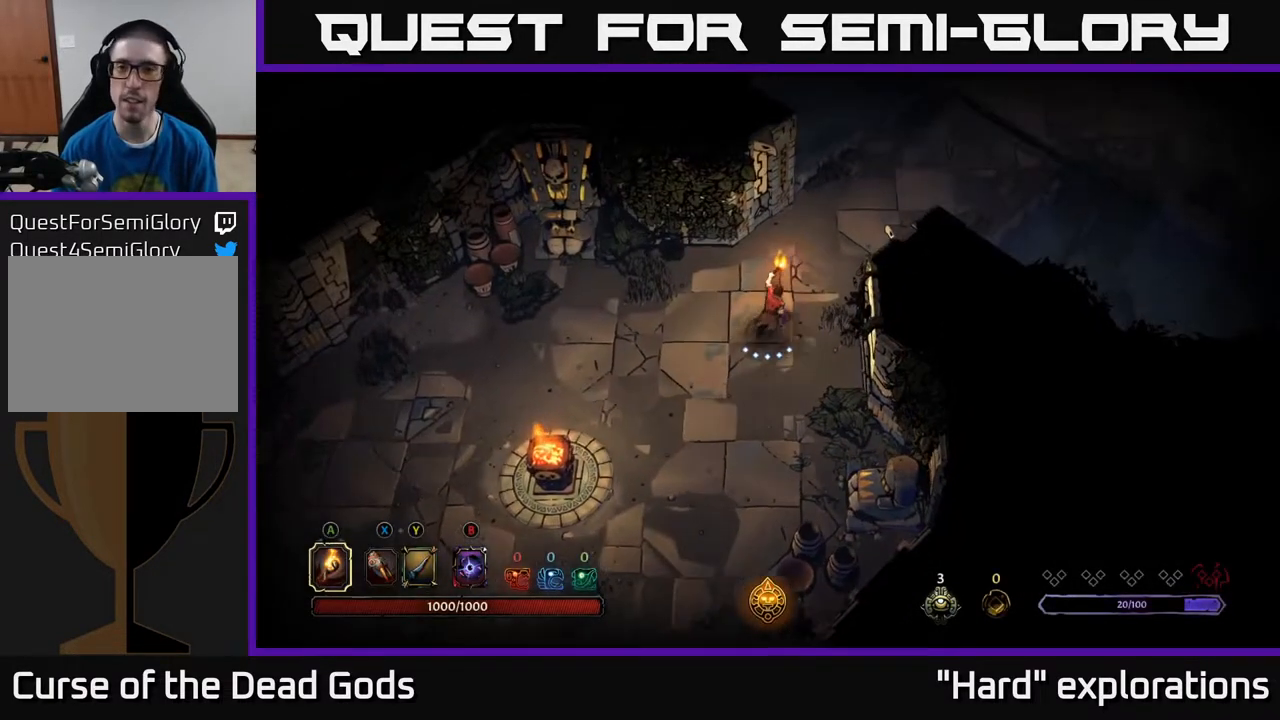
{"buttons": [], "left_stick": "up-right", "right_stick": "center", "events": []}
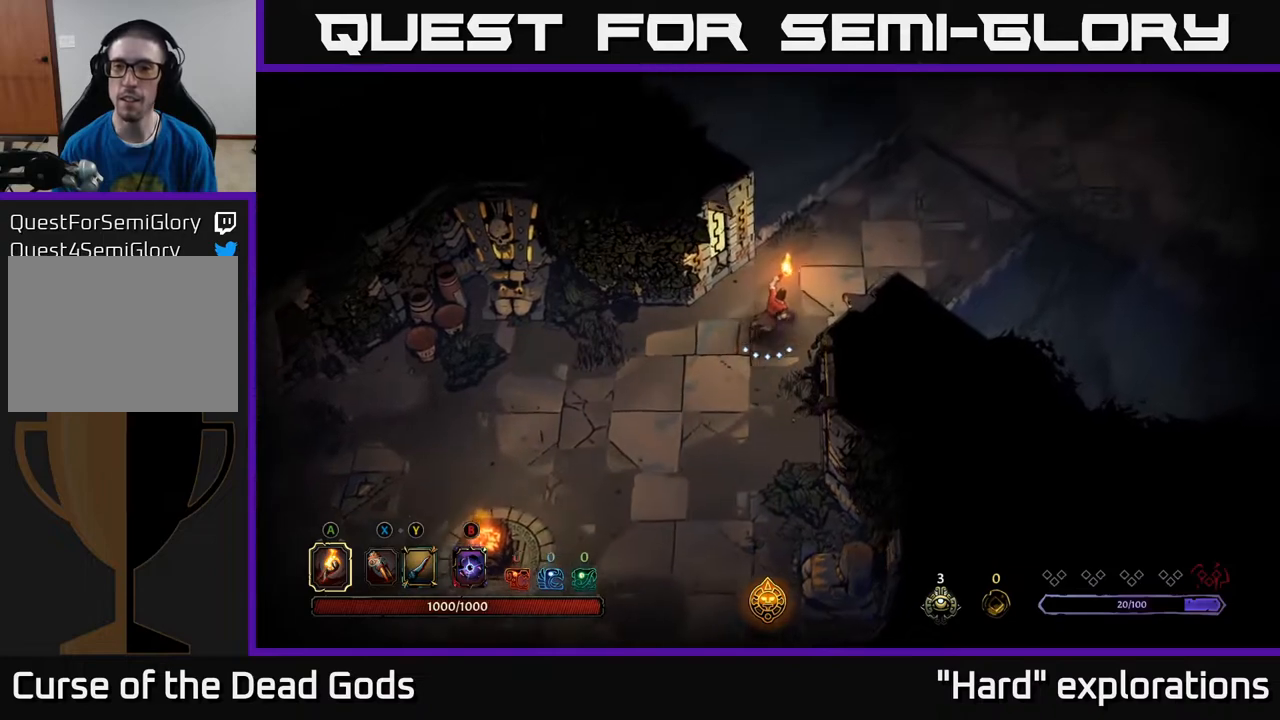
{"buttons": [], "left_stick": "up-right", "right_stick": "center", "events": []}
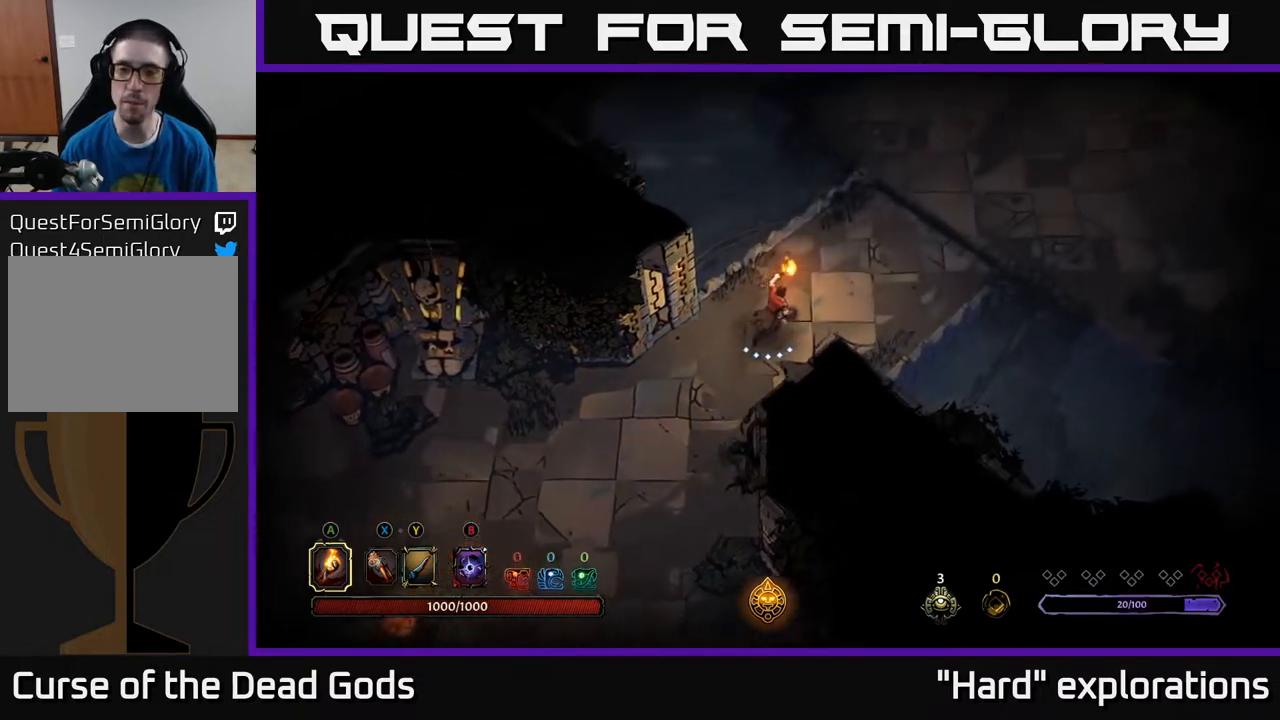
{"buttons": [], "left_stick": "up-right", "right_stick": "center", "events": []}
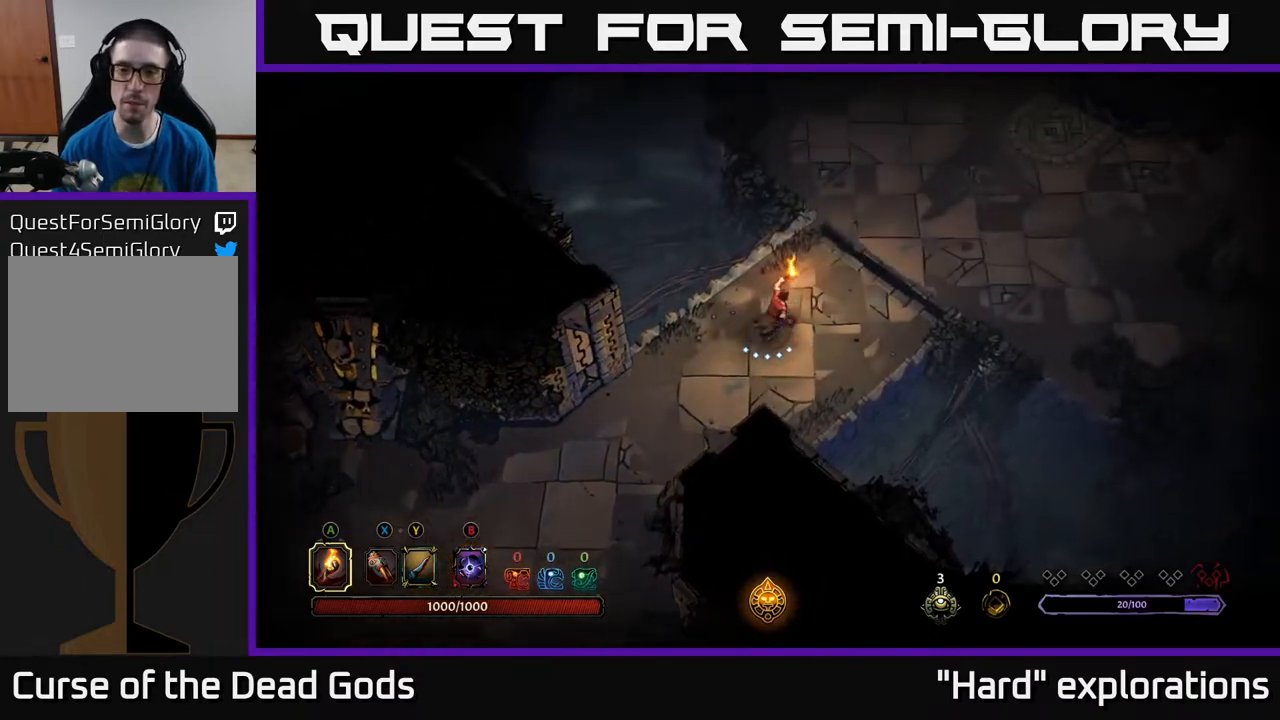
{"buttons": [], "left_stick": "up-right", "right_stick": "center", "events": []}
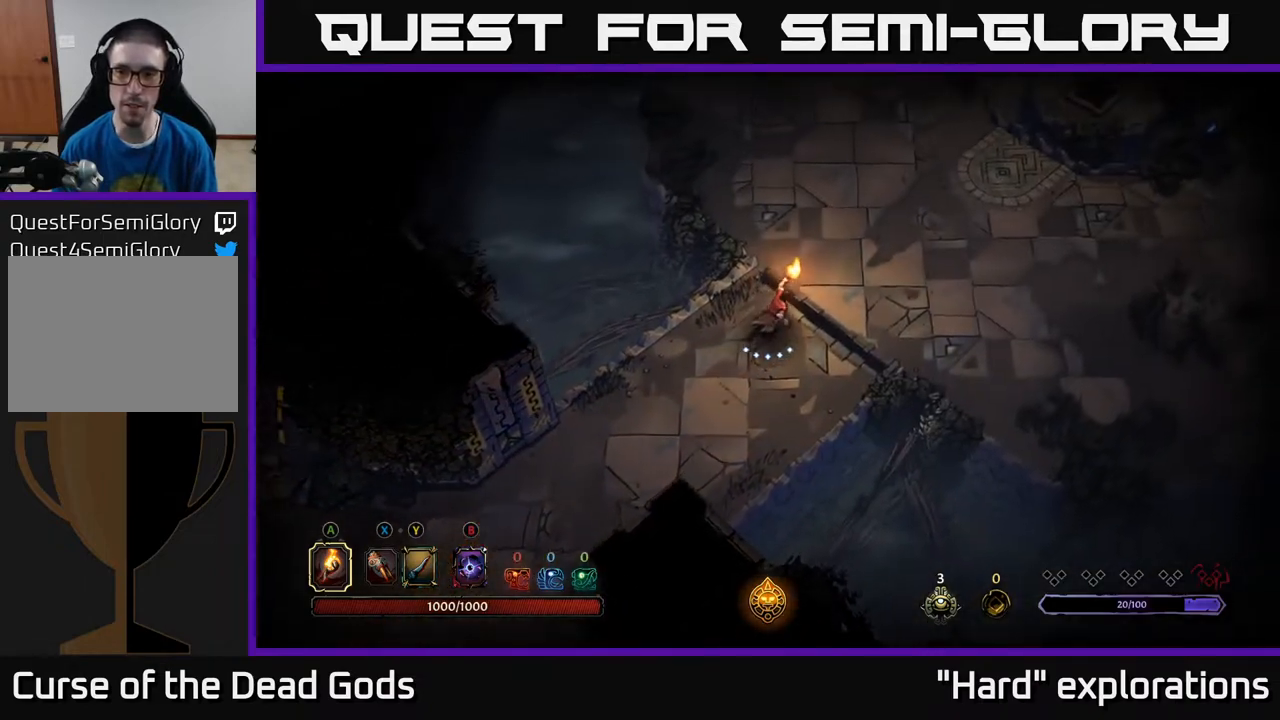
{"buttons": [], "left_stick": "up-right", "right_stick": "center", "events": []}
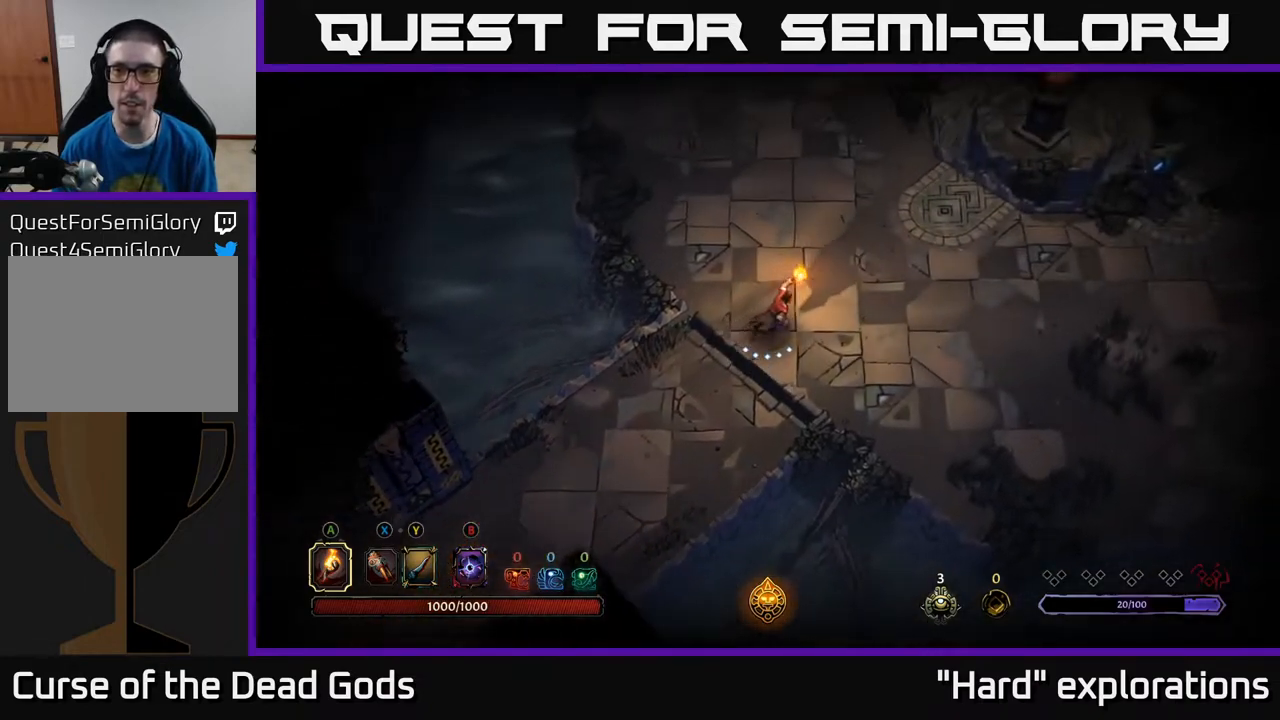
{"buttons": [], "left_stick": "up-right", "right_stick": "center", "events": []}
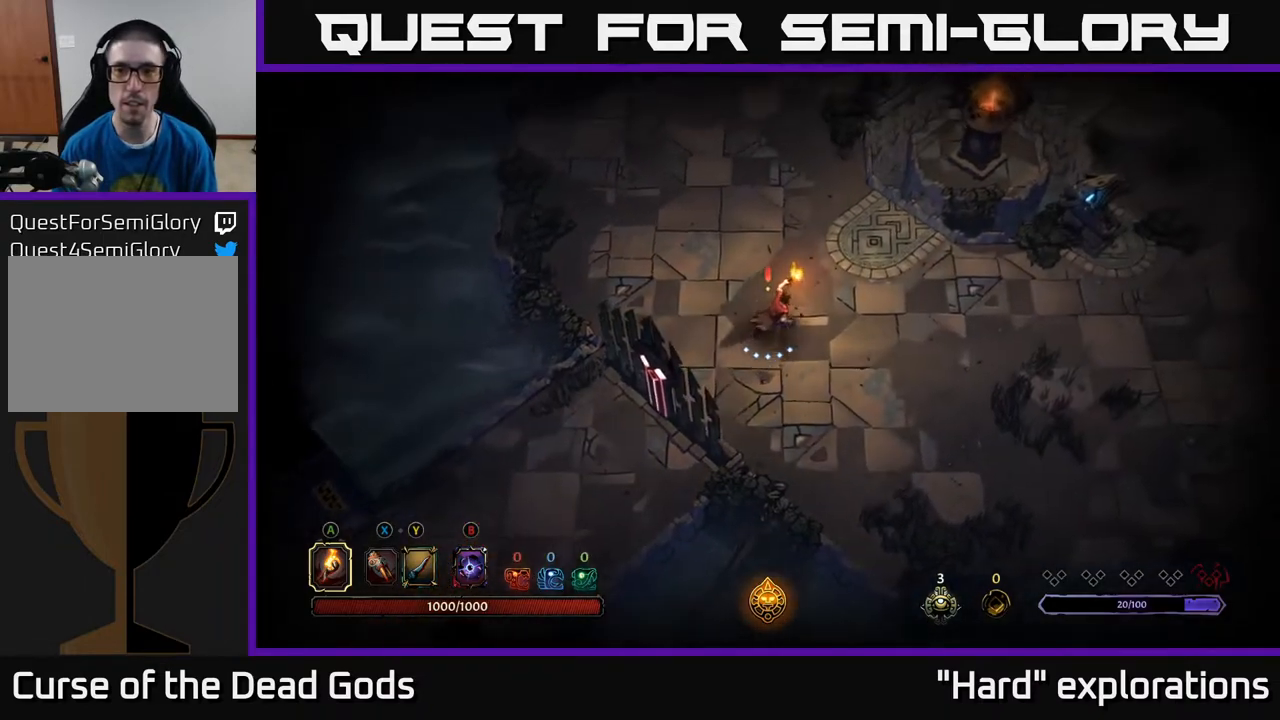
{"buttons": [], "left_stick": "up-left", "right_stick": "center", "events": [[217, "X", "down"], [267, "X", "up"], [400, "left_stick", "up-left"]]}
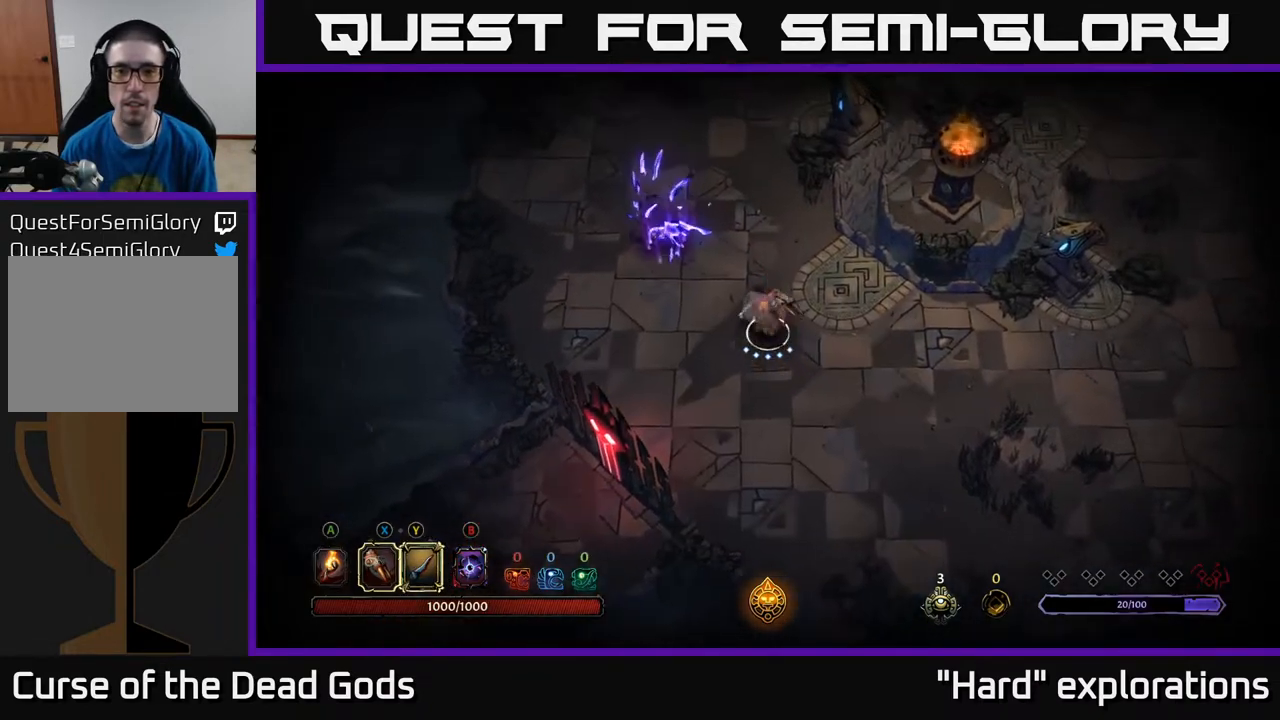
{"buttons": ["X"], "left_stick": "up-left", "right_stick": "center", "events": [[217, "X", "down"], [300, "X", "up"], [483, "X", "down"]]}